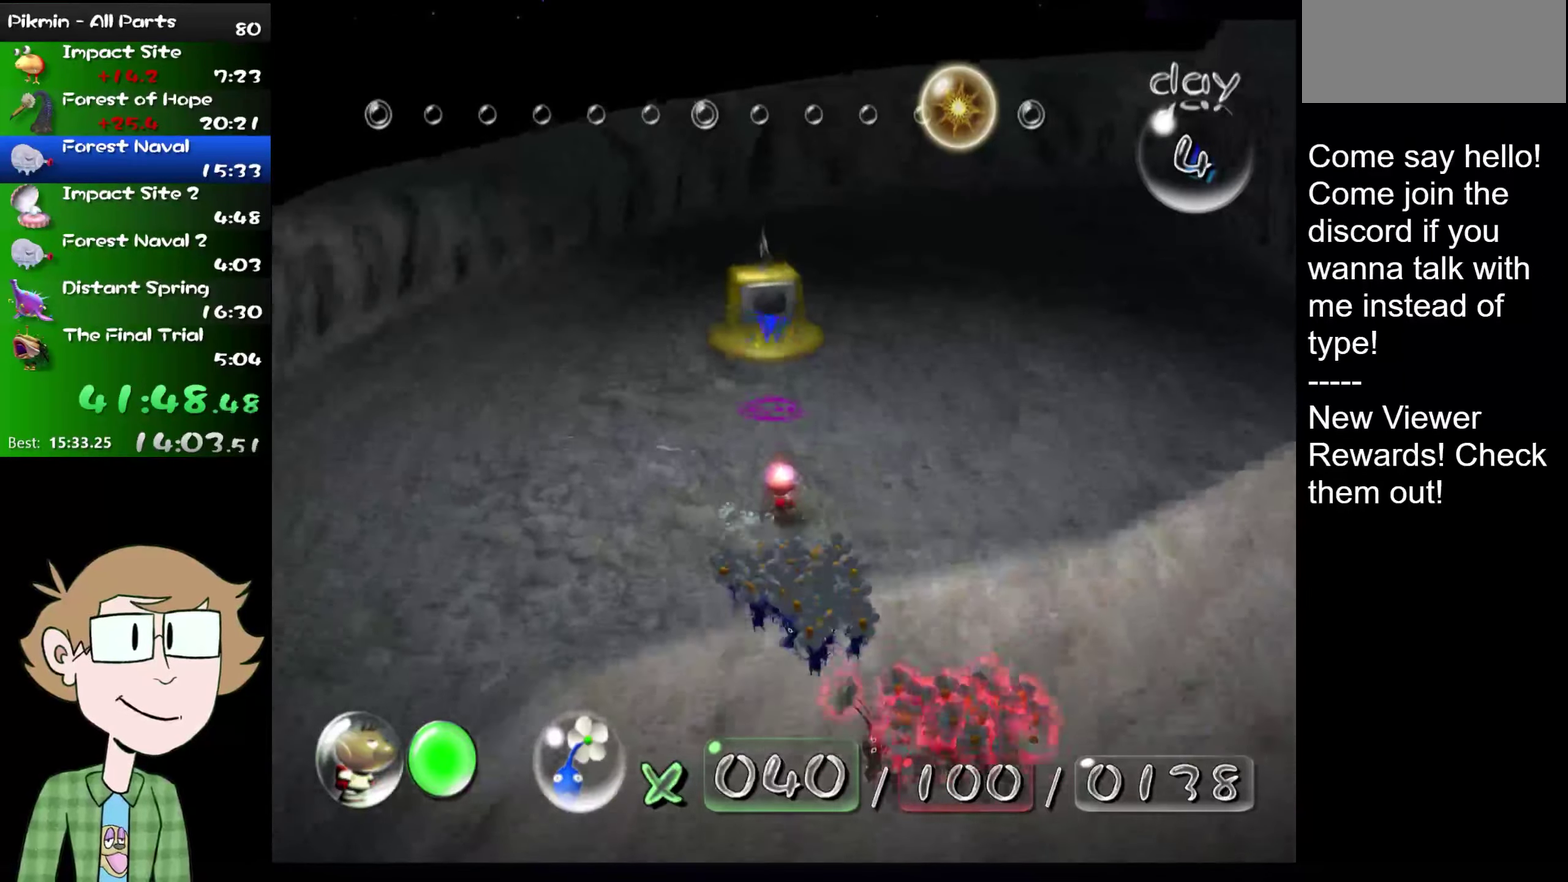
Gameplay with a controller (Nintendo layout); each line is a JSON object with the inputs held at the frame after it. "events" lists button and stick changes between this image and that frame as [ms after this image, input, new state], when the widget could be followed in between. Not read: L1 L3 R3.
{"buttons": [], "left_stick": "up", "right_stick": "up", "events": [[100, "left_stick", "up"], [351, "left_stick", "up-right"], [434, "left_stick", "up"]]}
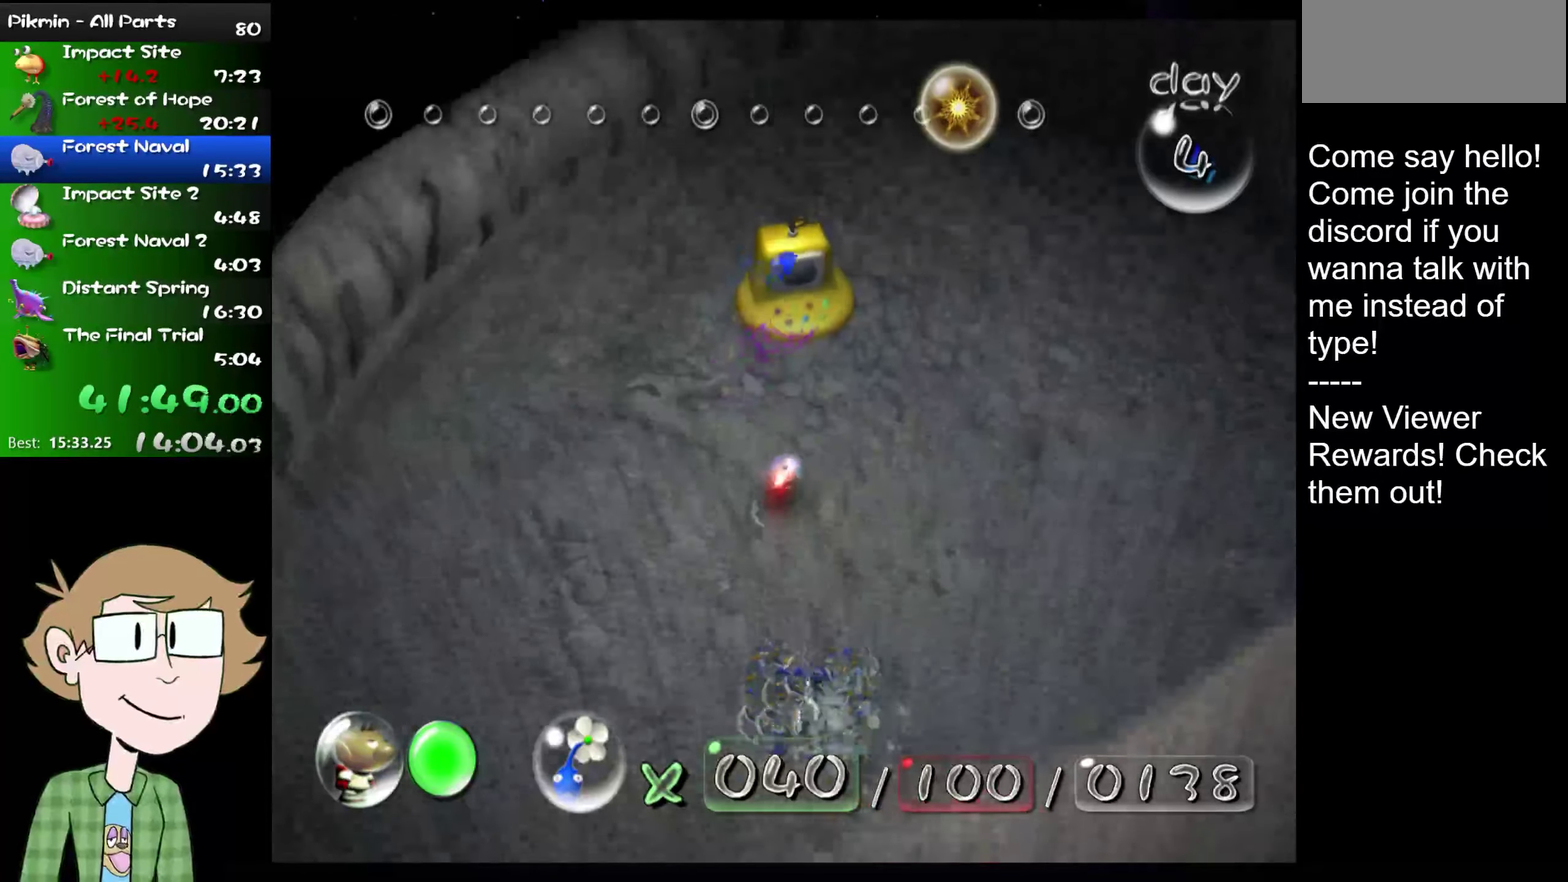
{"buttons": [], "left_stick": "up", "right_stick": "up", "events": [[183, "left_stick", "down"], [250, "left_stick", "up"]]}
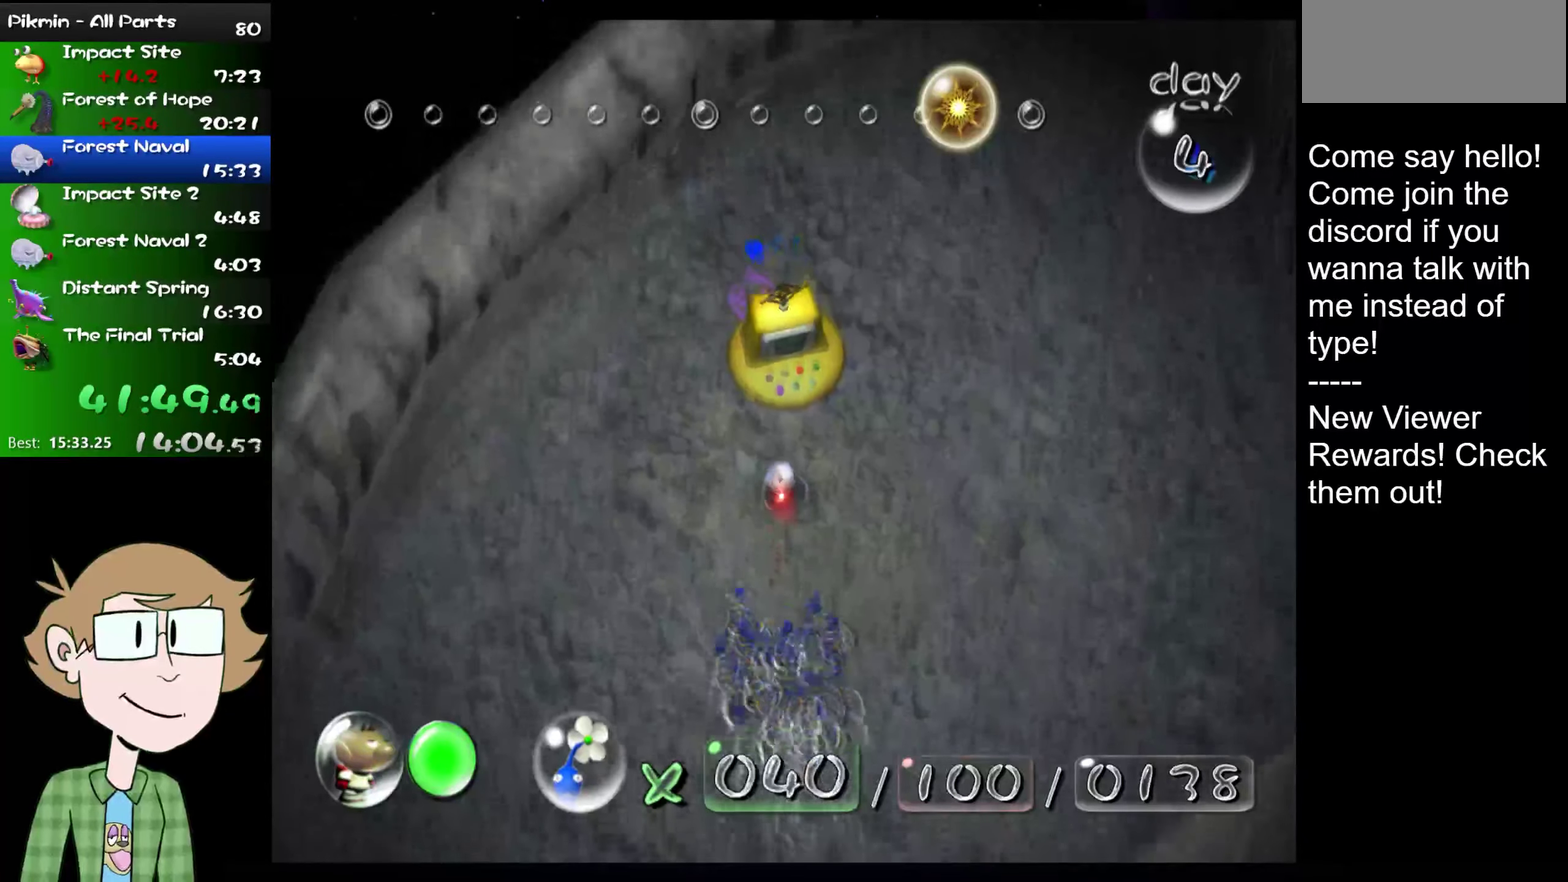
{"buttons": [], "left_stick": "center", "right_stick": "up", "events": [[134, "left_stick", "center"]]}
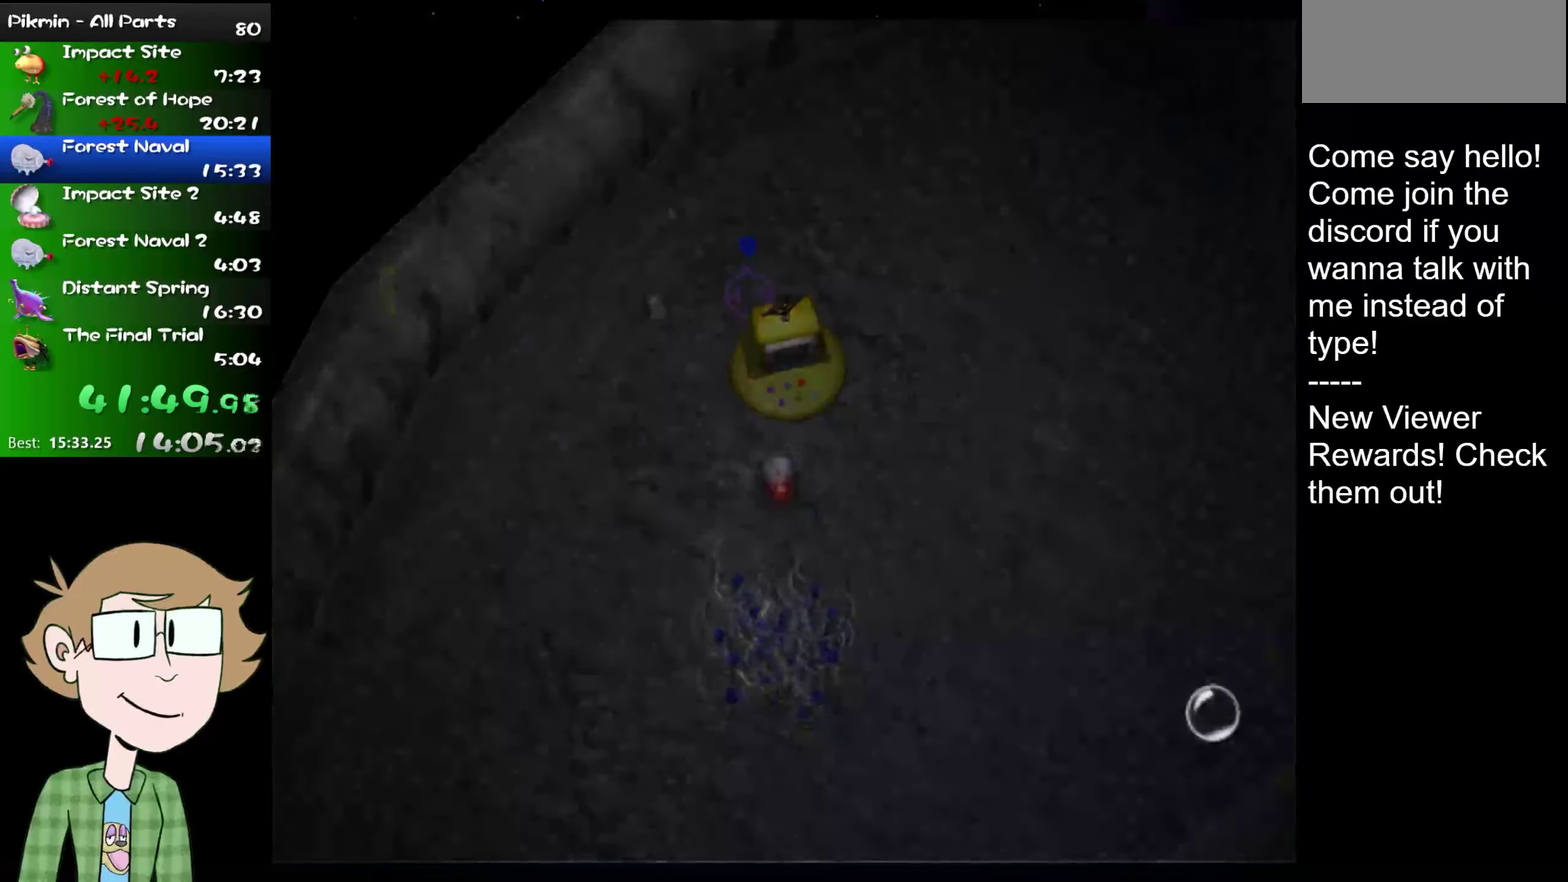
{"buttons": [], "left_stick": "up", "right_stick": "up", "events": [[100, "B", "down"], [133, "right_stick", "center"], [150, "A", "down"], [150, "B", "up"], [250, "A", "up"], [367, "left_stick", "up"], [400, "right_stick", "up"]]}
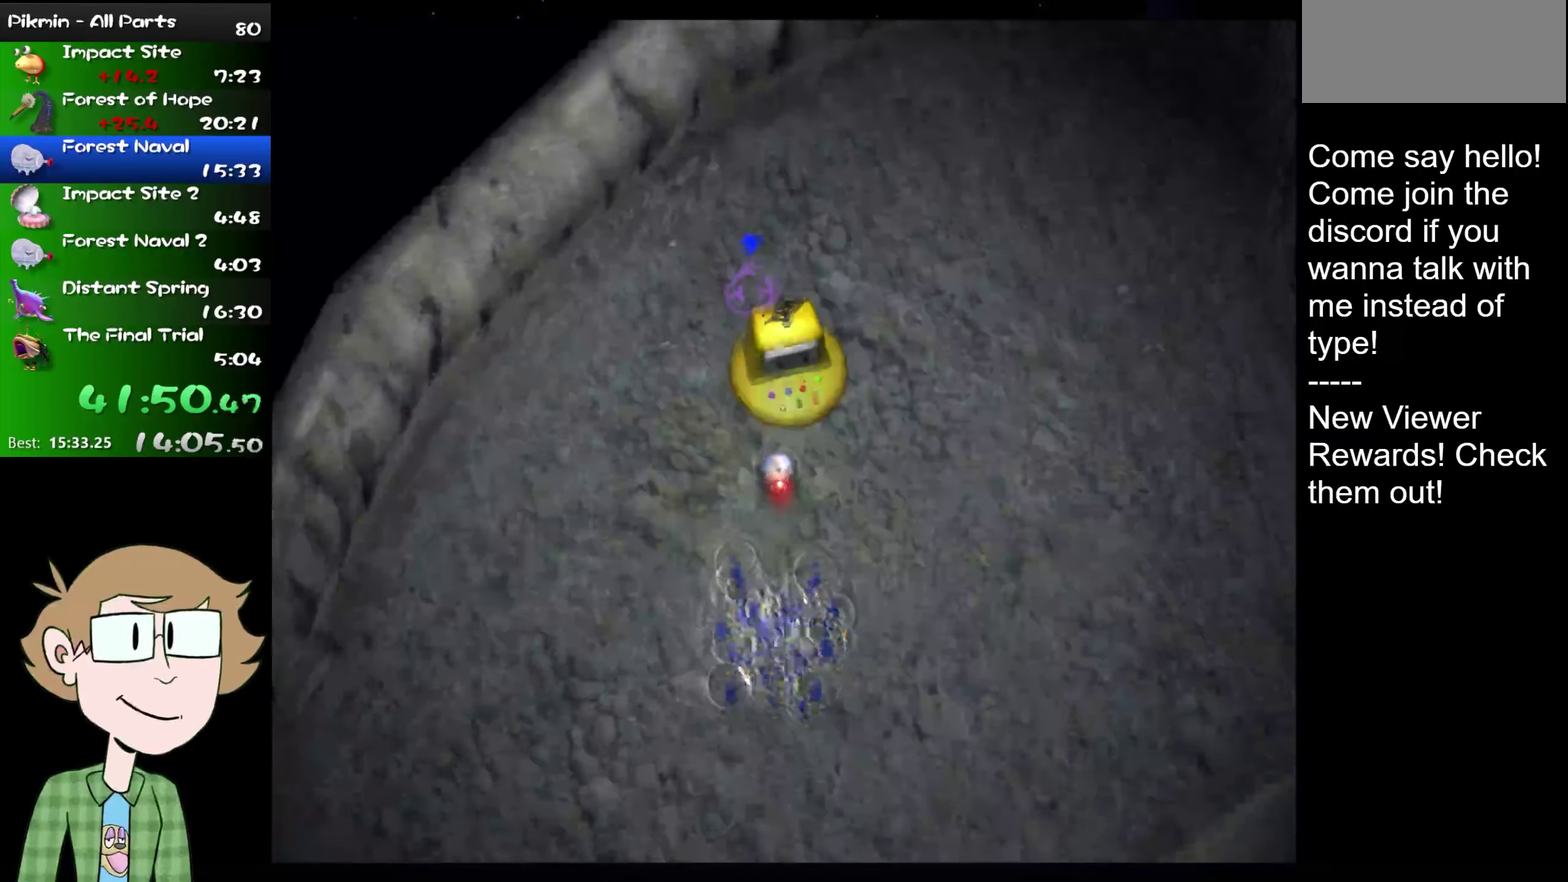
{"buttons": [], "left_stick": "center", "right_stick": "up-right", "events": [[34, "left_stick", "center"], [267, "right_stick", "up-right"]]}
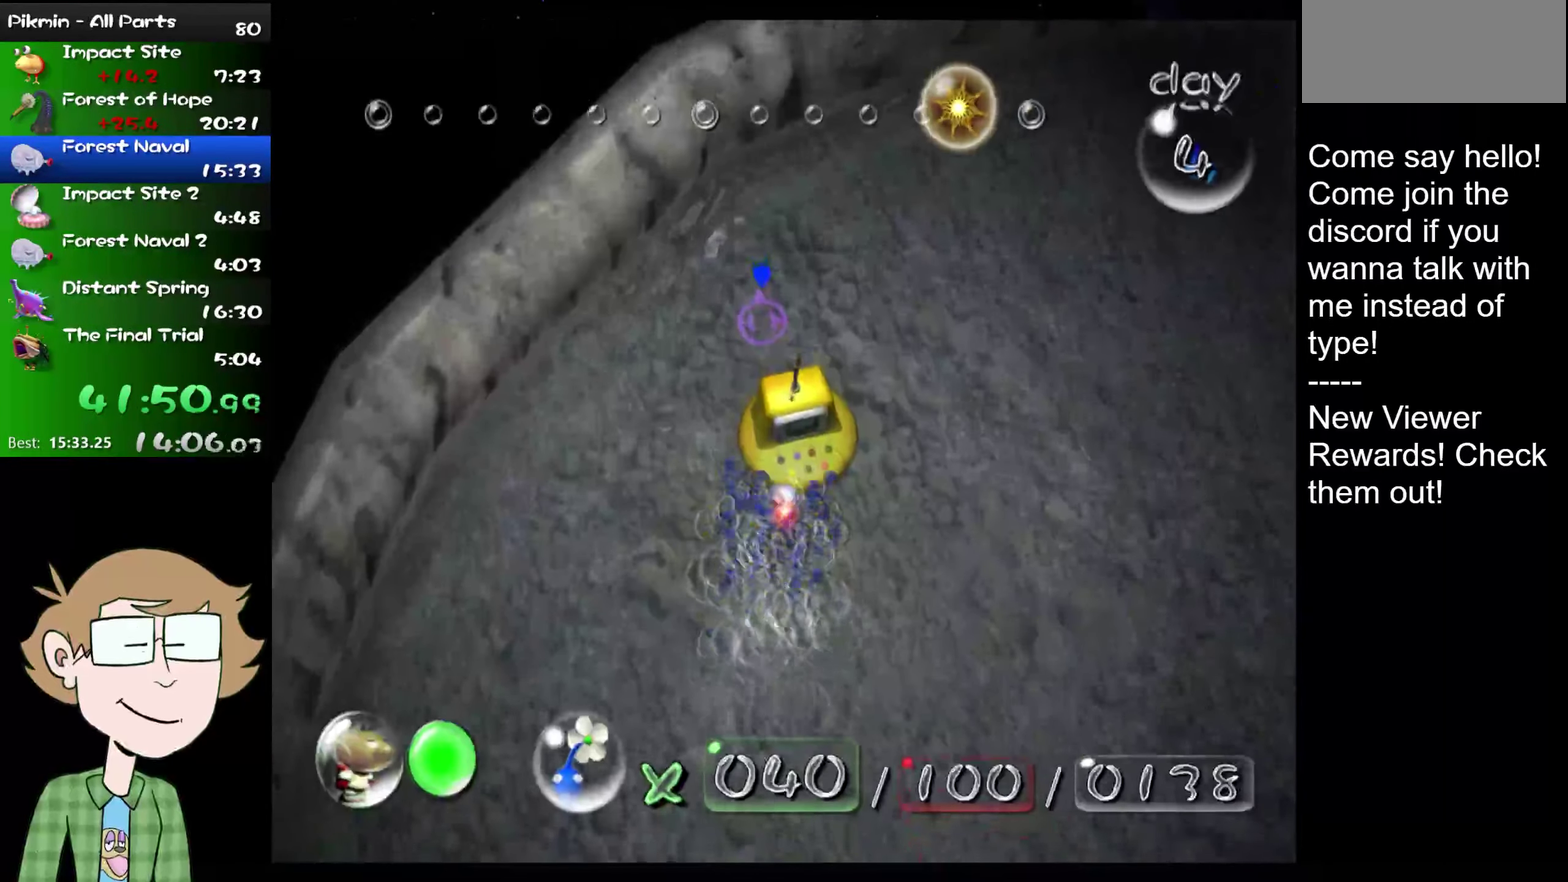
{"buttons": [], "left_stick": "down", "right_stick": "down", "events": [[16, "left_stick", "down"], [50, "right_stick", "up"], [217, "right_stick", "down"]]}
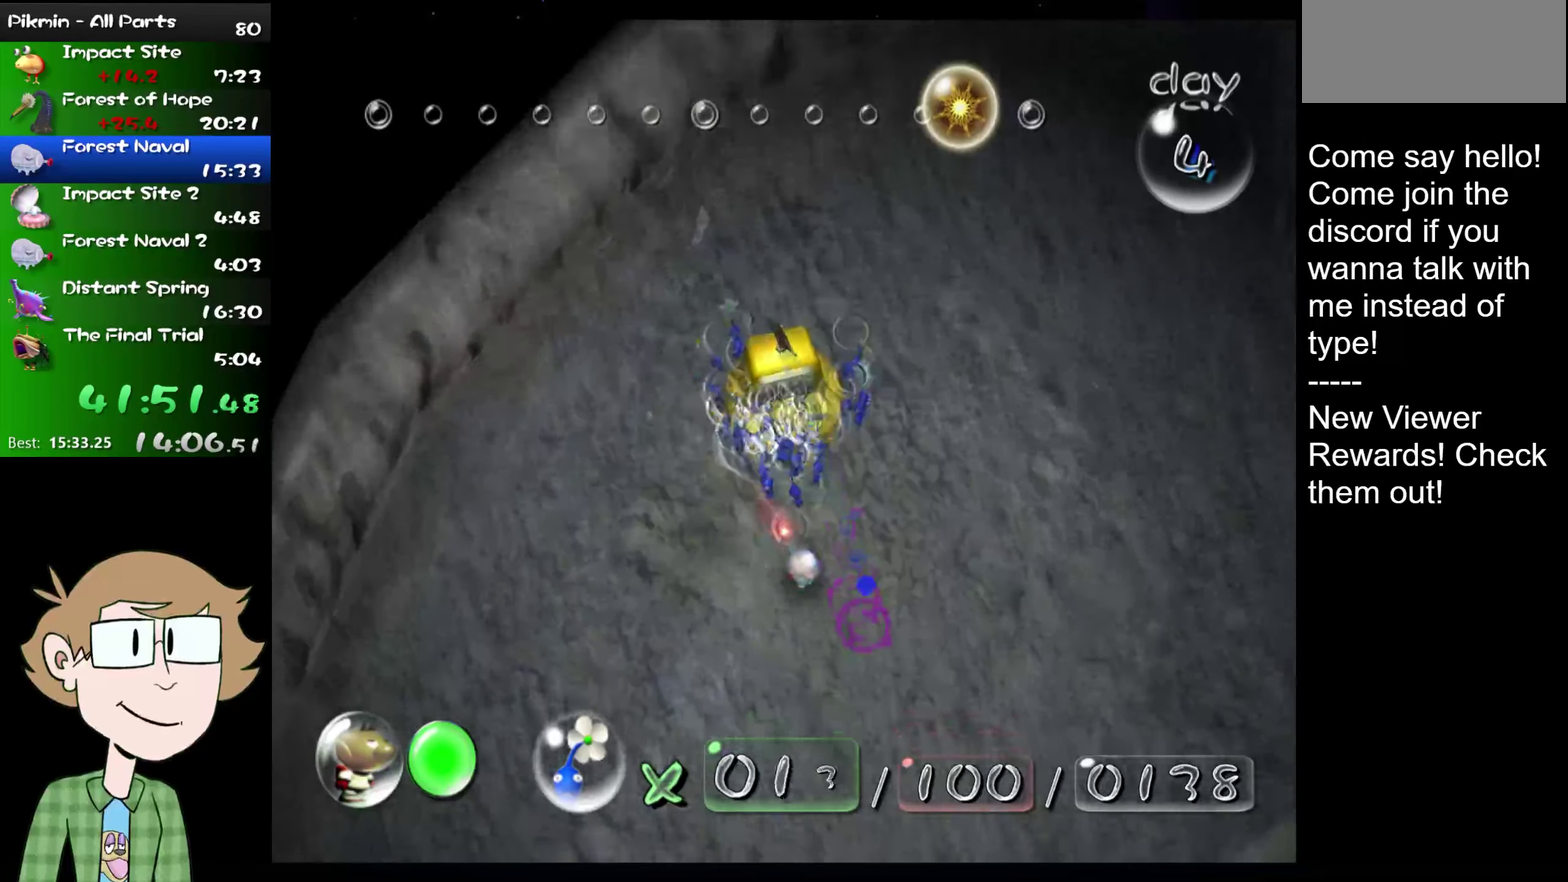
{"buttons": [], "left_stick": "down-left", "right_stick": "down", "events": [[250, "left_stick", "down-left"]]}
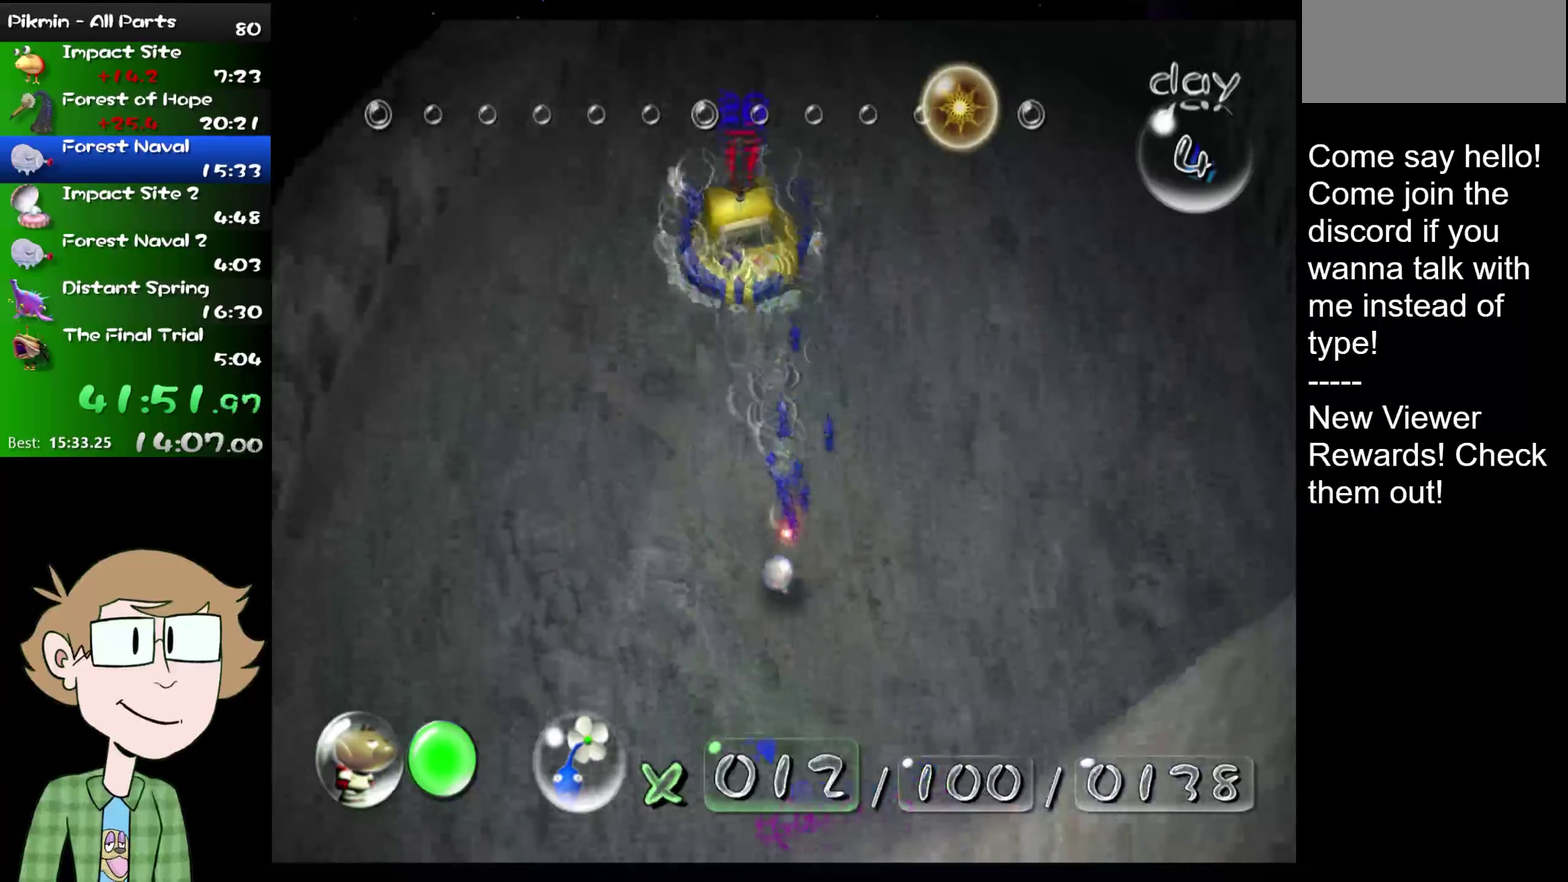
{"buttons": [], "left_stick": "down-left", "right_stick": "down", "events": []}
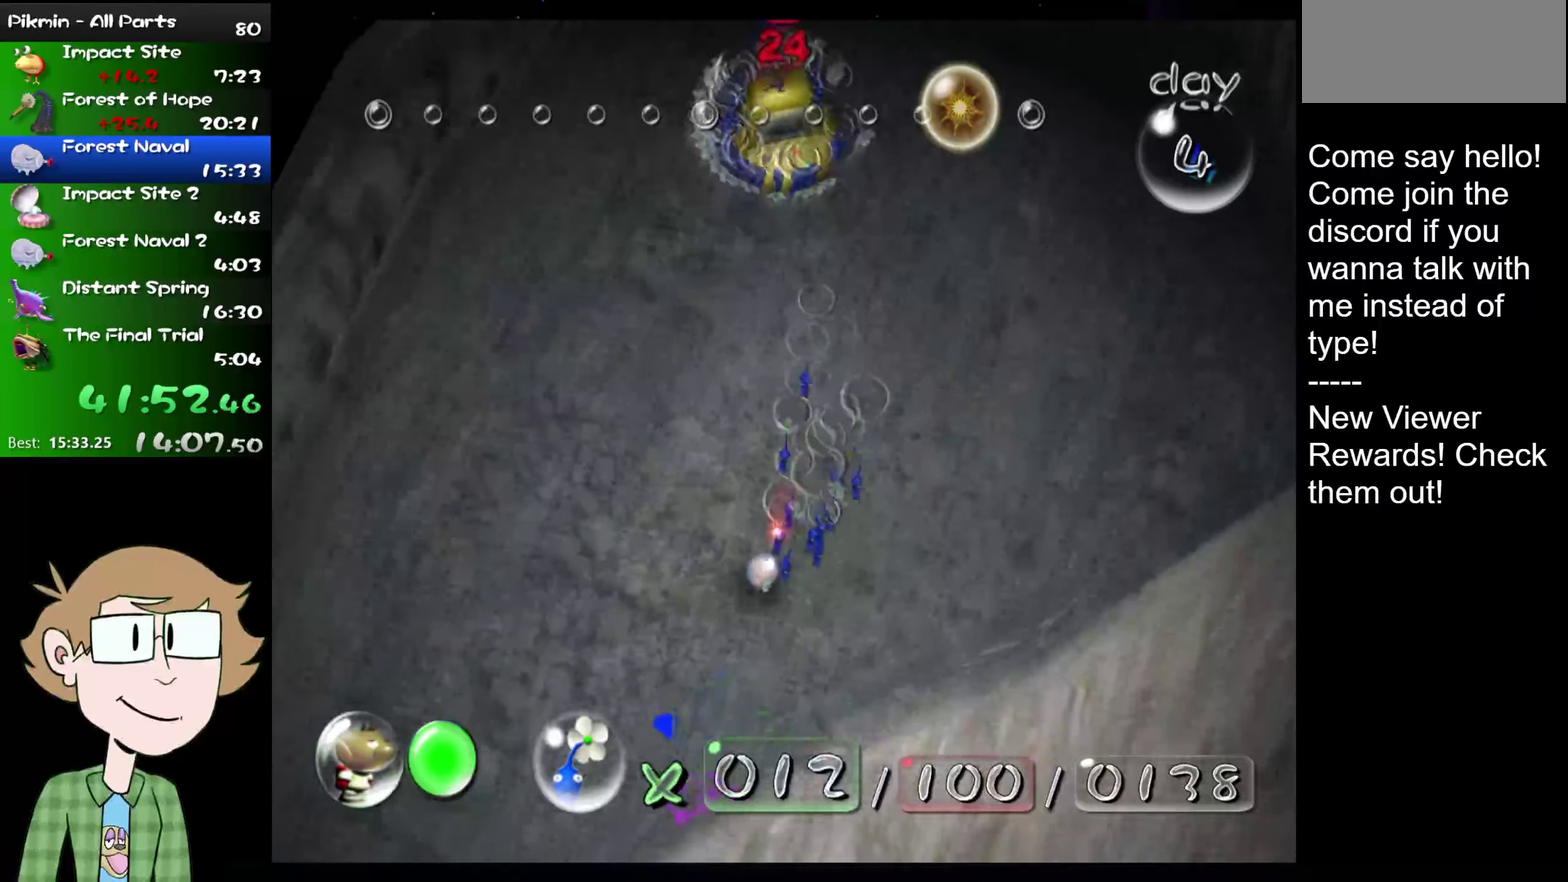
{"buttons": [], "left_stick": "down", "right_stick": "down", "events": [[133, "right_stick", "down-left"], [200, "R2", "down"], [200, "left_stick", "down"], [267, "right_stick", "down"], [300, "R2", "up"]]}
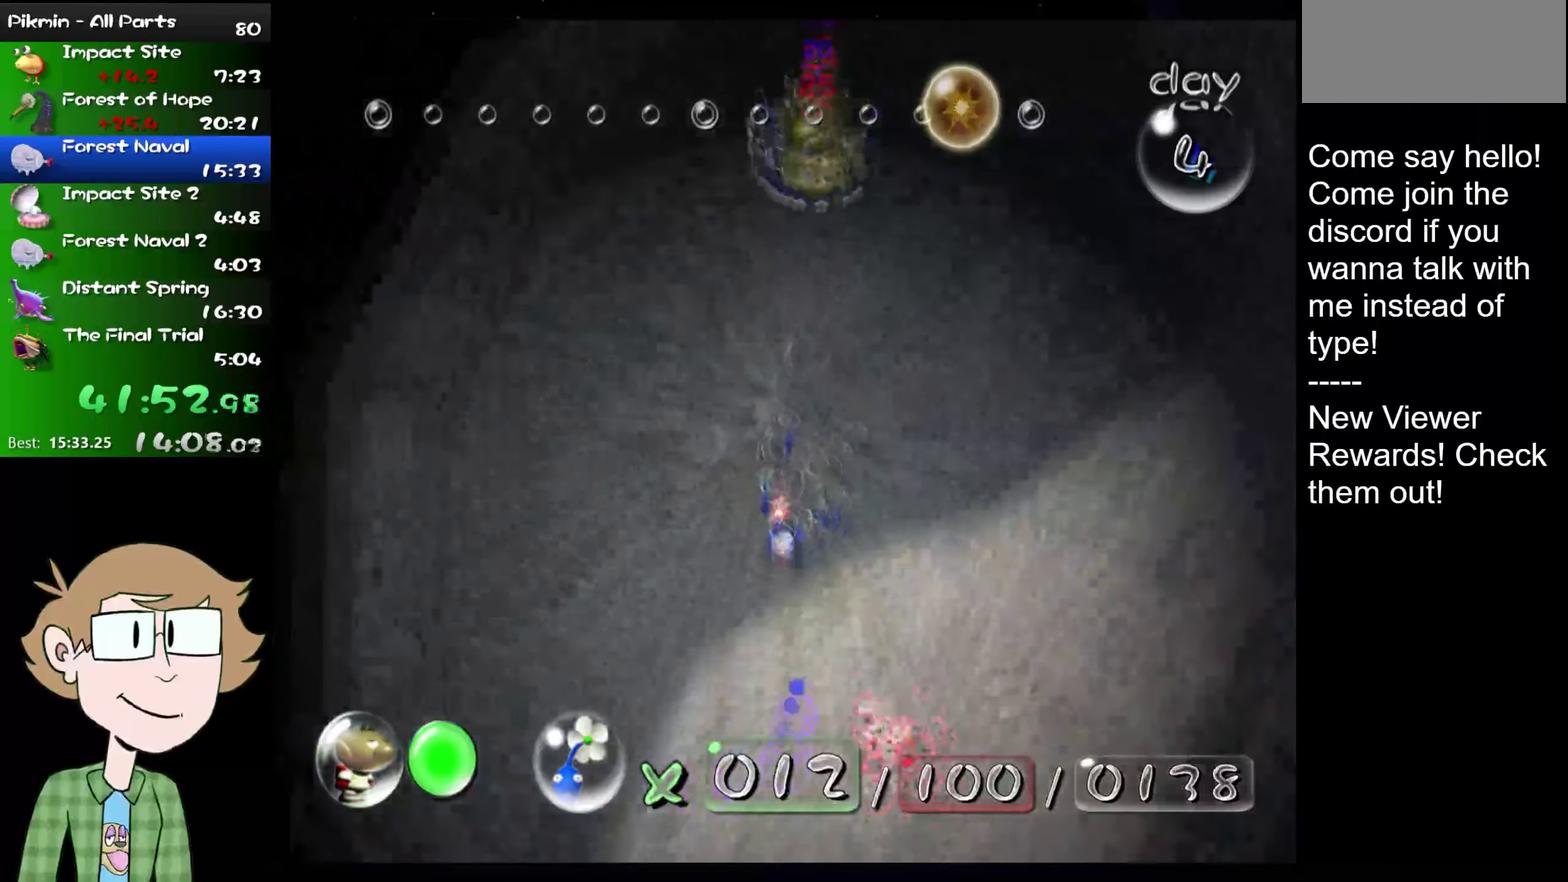
{"buttons": [], "left_stick": "down", "right_stick": "down", "events": []}
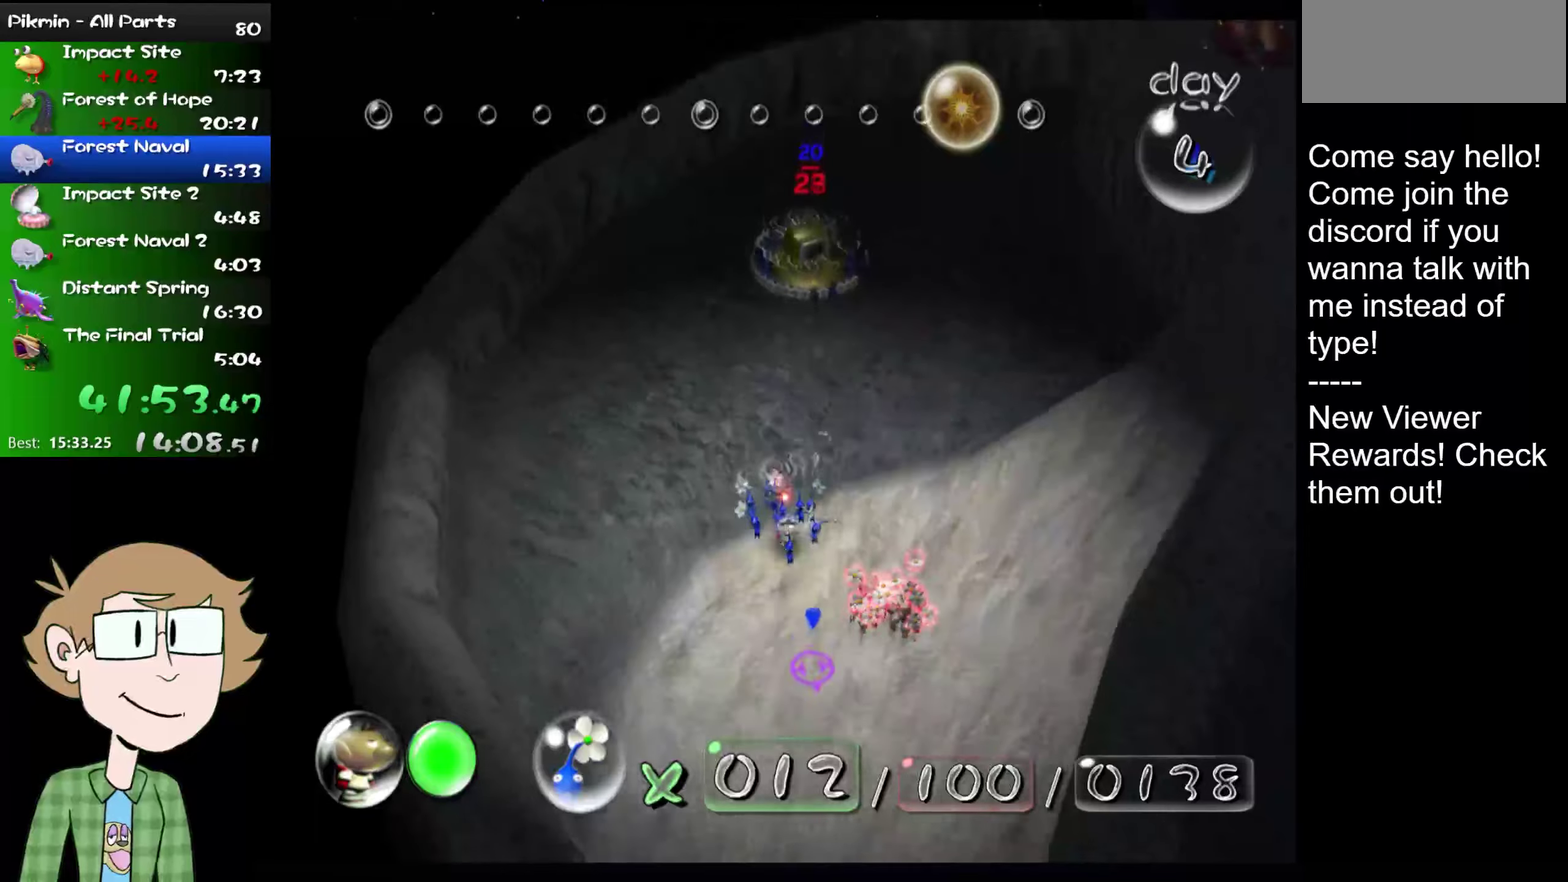
{"buttons": [], "left_stick": "down", "right_stick": "down", "events": [[183, "left_stick", "down-left"], [500, "left_stick", "down"]]}
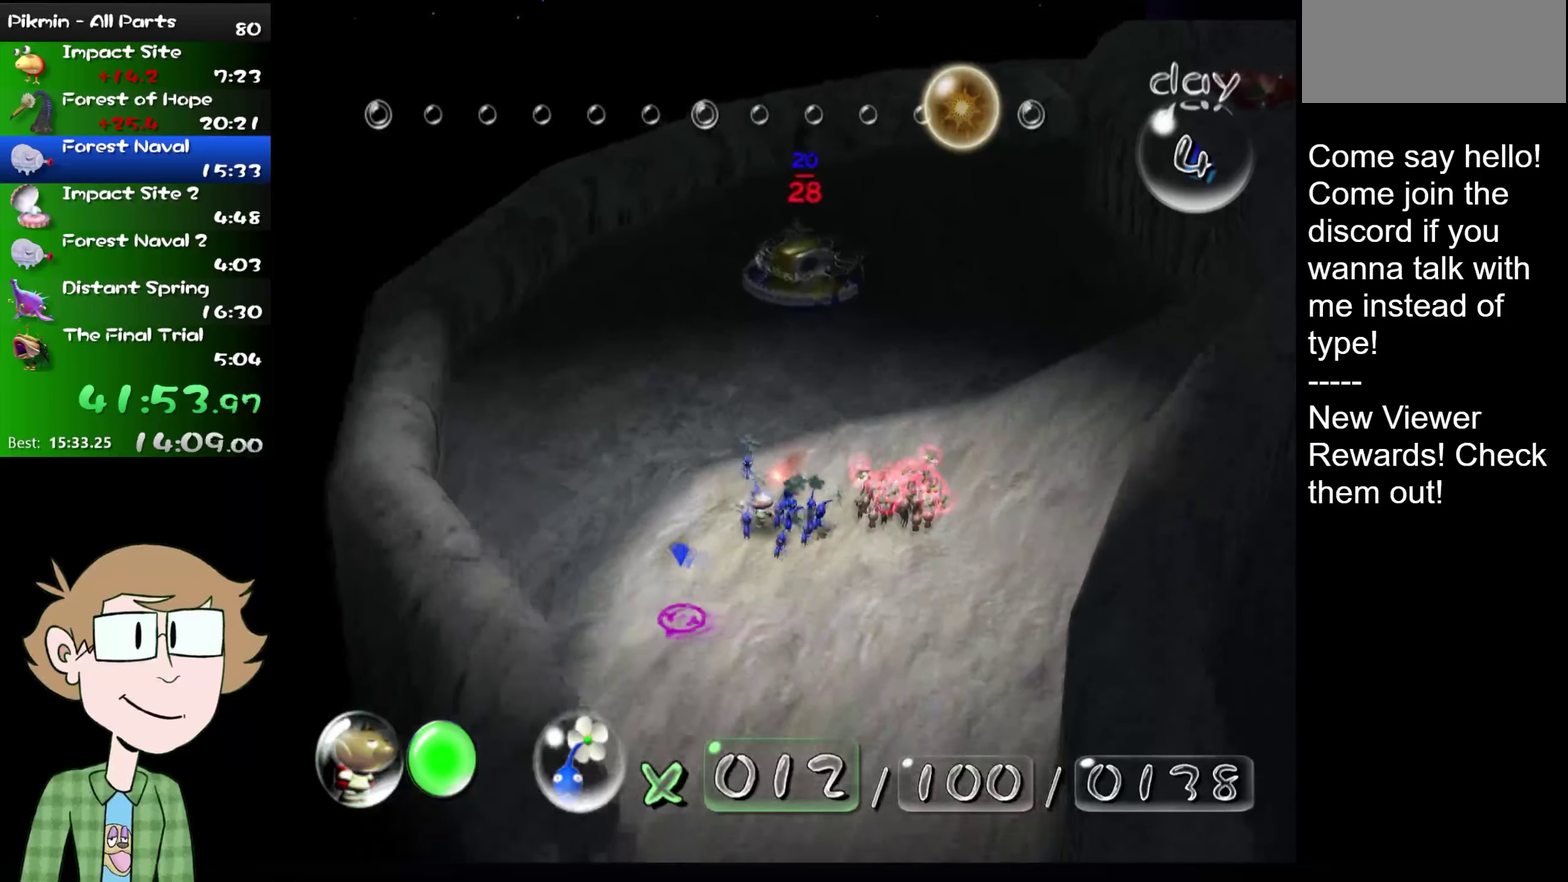
{"buttons": [], "left_stick": "down", "right_stick": "down", "events": []}
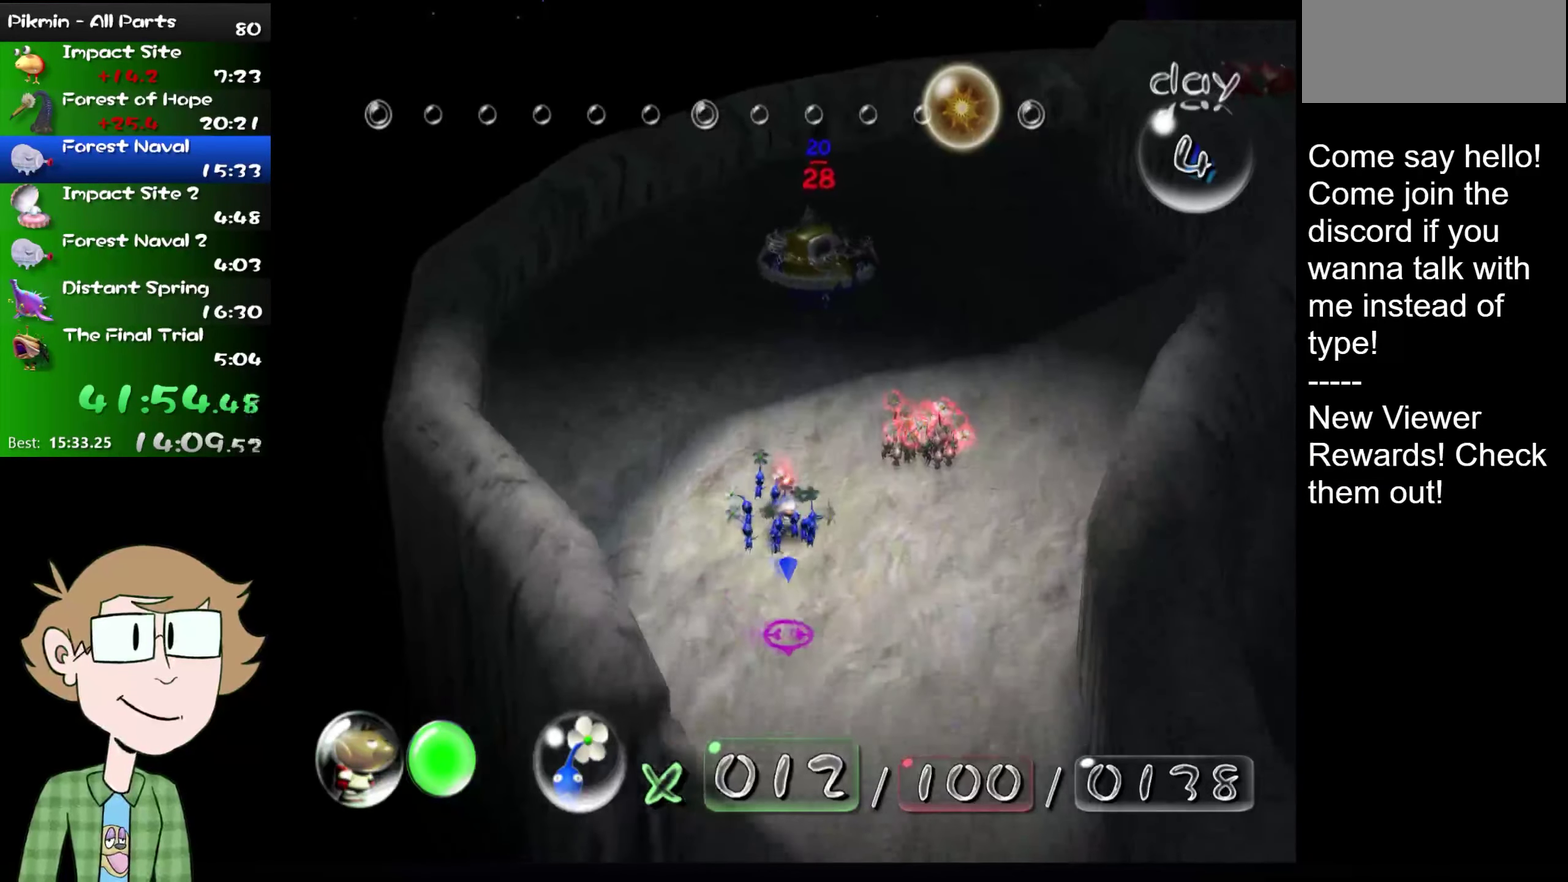
{"buttons": [], "left_stick": "down", "right_stick": "down", "events": []}
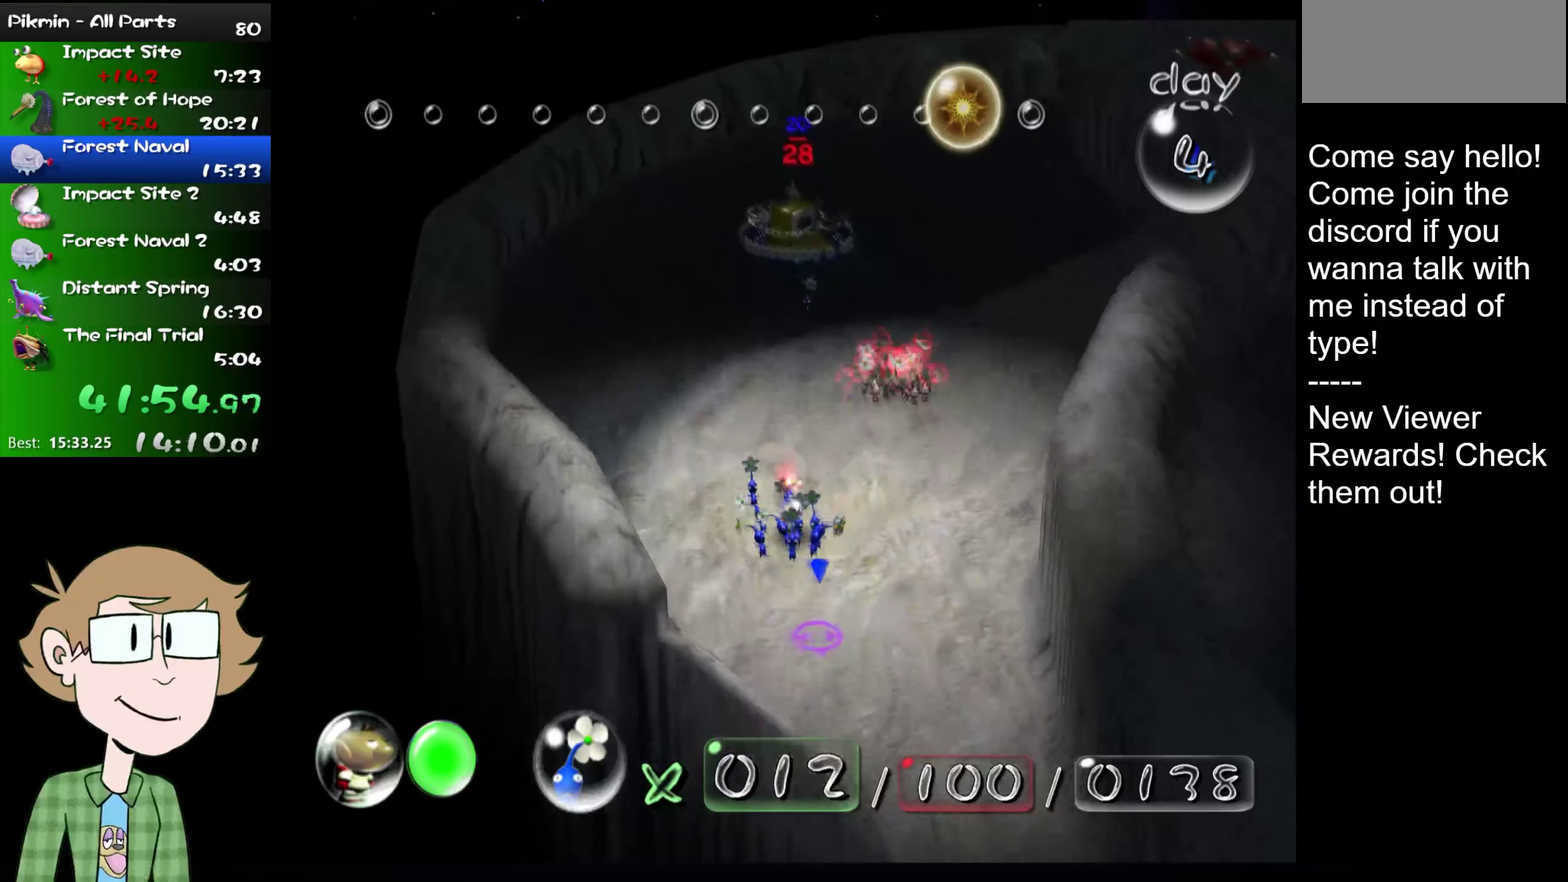
{"buttons": [], "left_stick": "down", "right_stick": "down", "events": []}
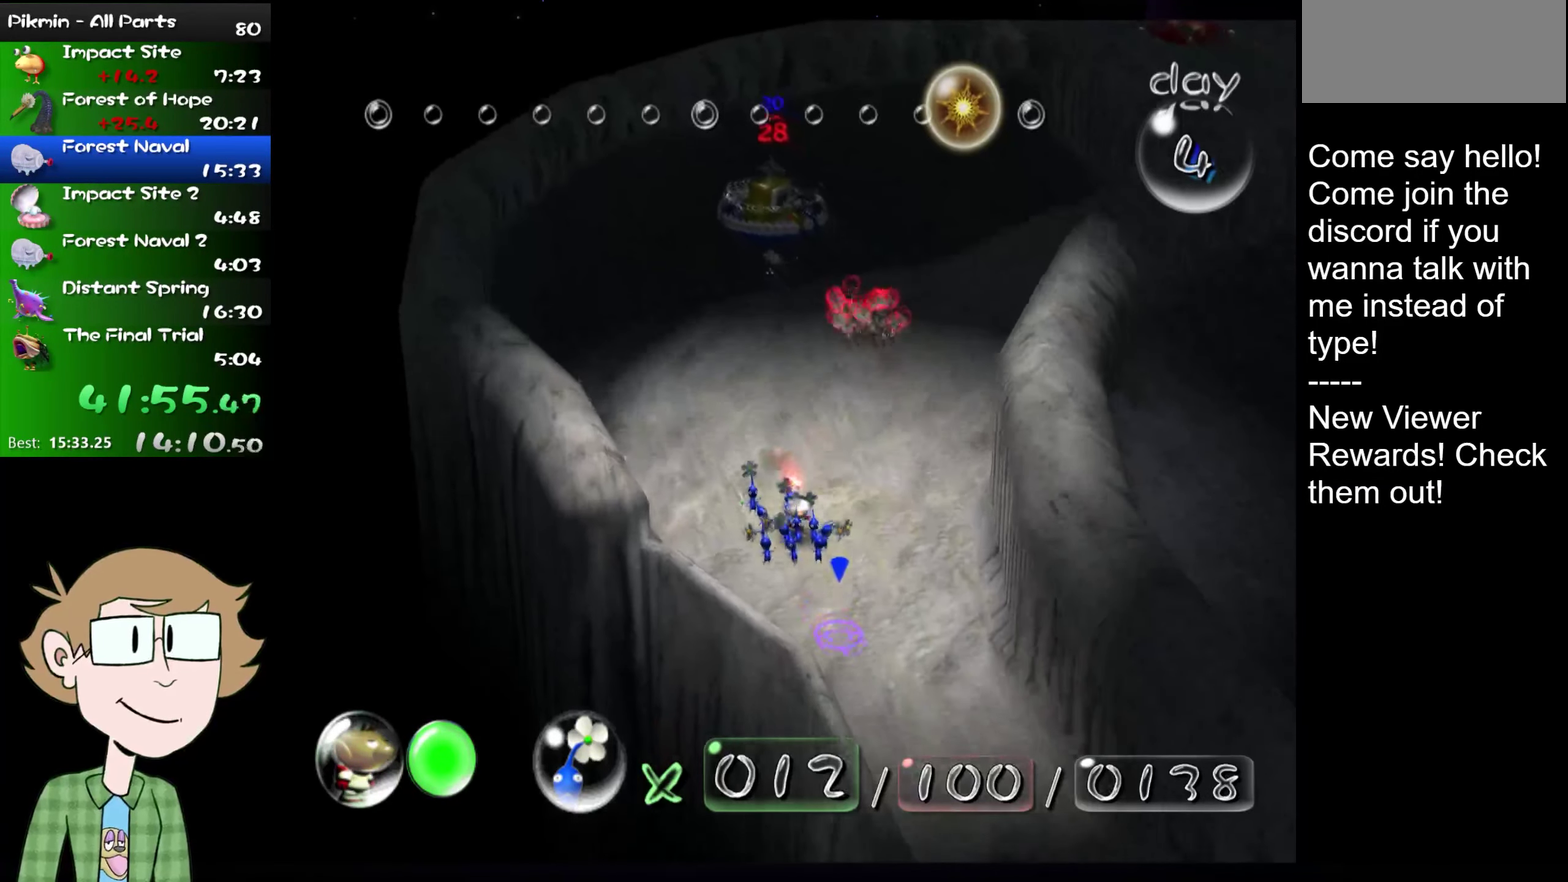
{"buttons": [], "left_stick": "up-right", "right_stick": "down", "events": [[133, "left_stick", "center"], [417, "left_stick", "right"], [484, "left_stick", "up-right"]]}
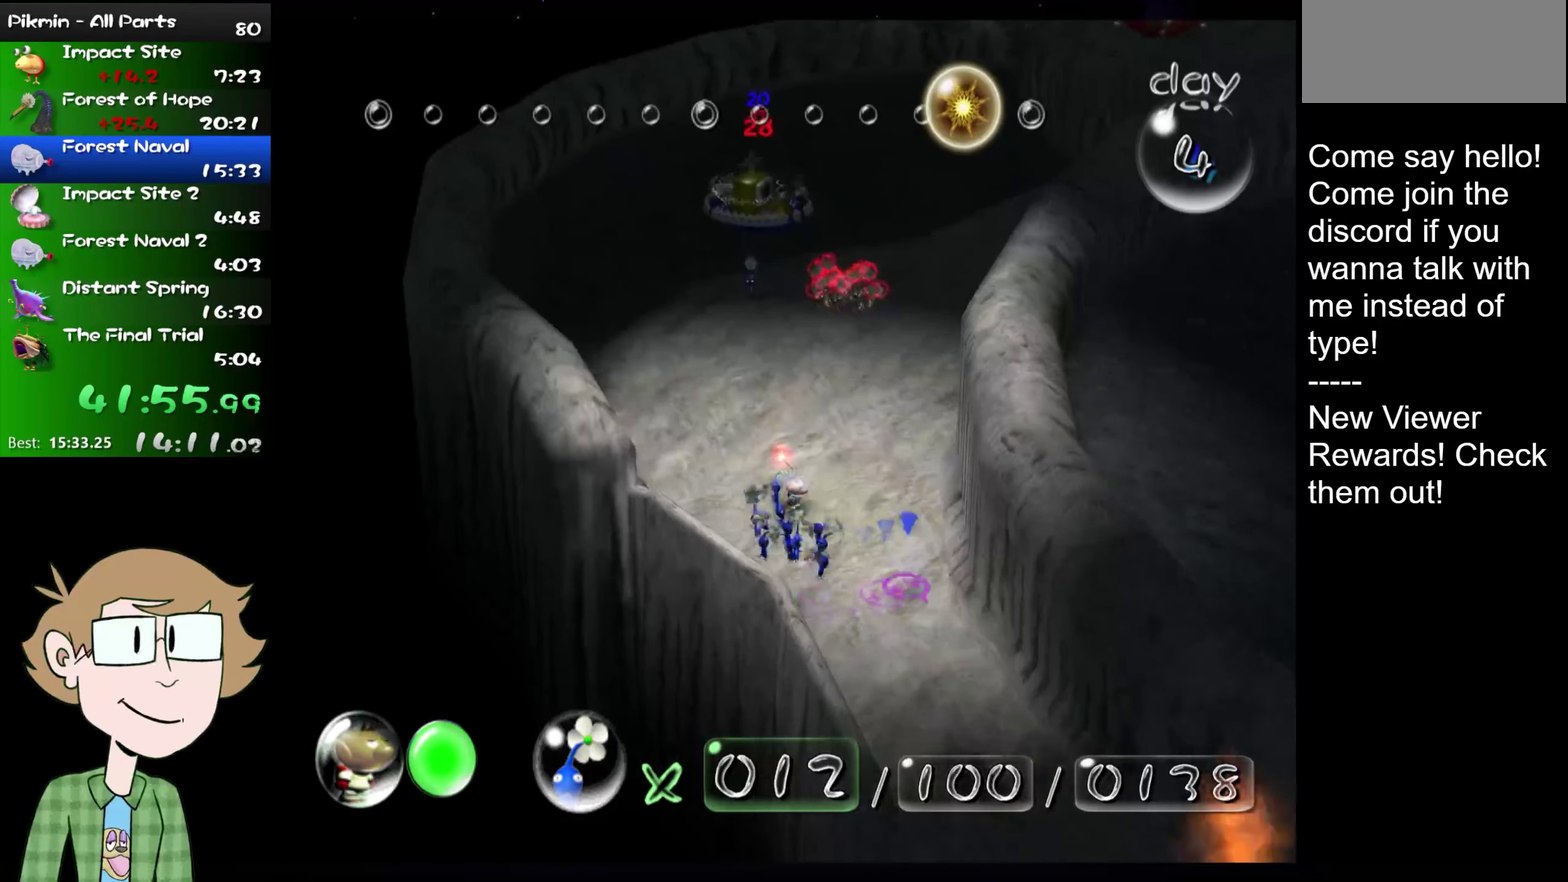
{"buttons": [], "left_stick": "center", "right_stick": "down", "events": [[117, "left_stick", "up"], [267, "left_stick", "center"]]}
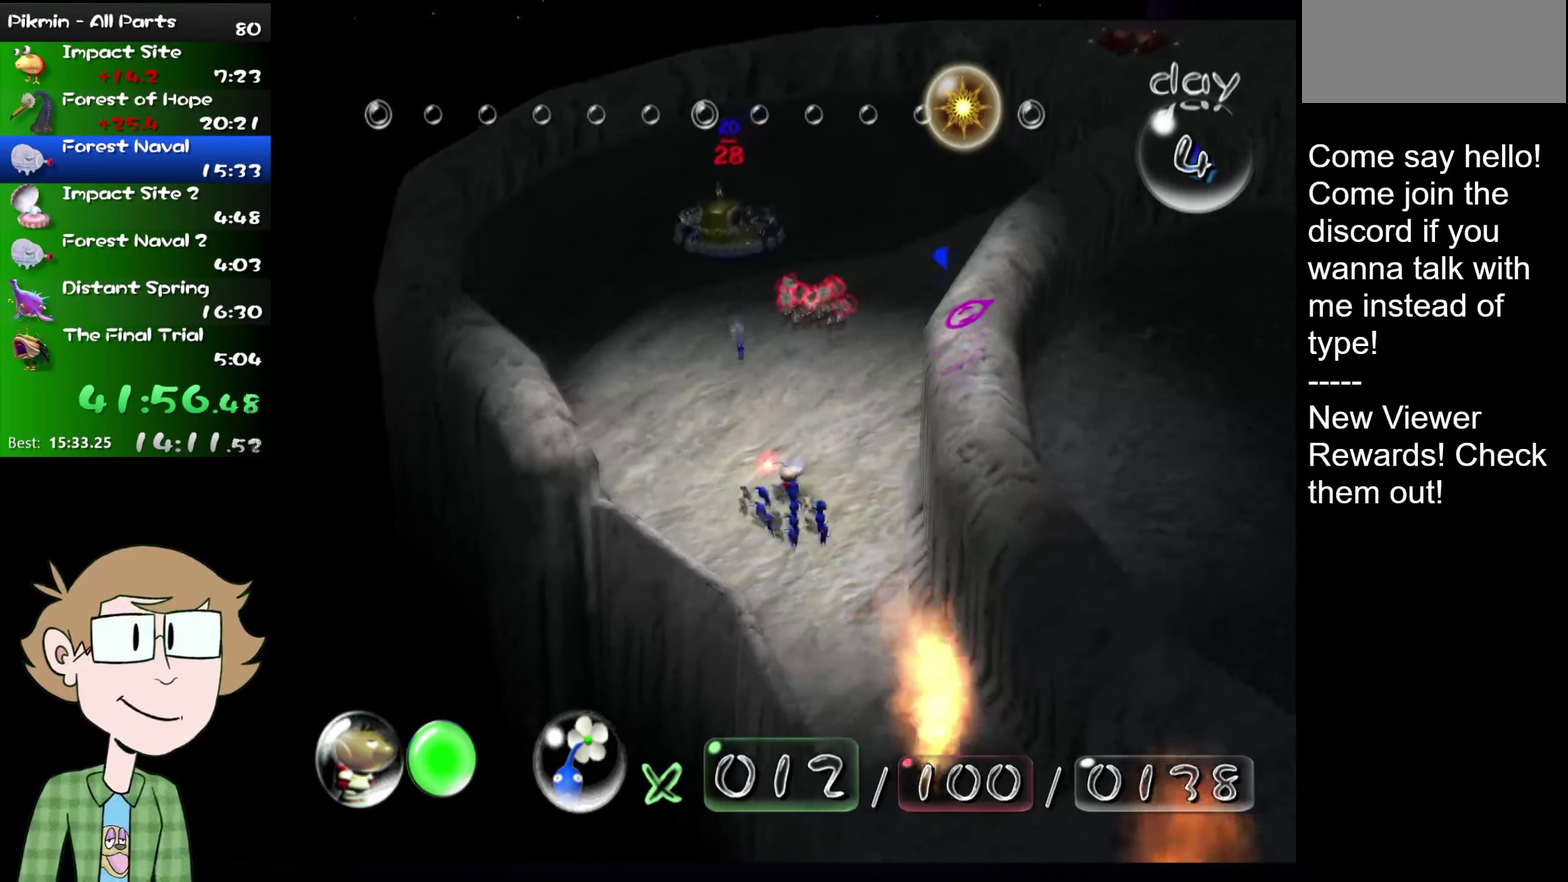
{"buttons": ["B"], "left_stick": "up", "right_stick": "center", "events": [[33, "left_stick", "up"], [183, "right_stick", "center"], [317, "HOME", "down"], [384, "HOME", "up"], [500, "B", "down"]]}
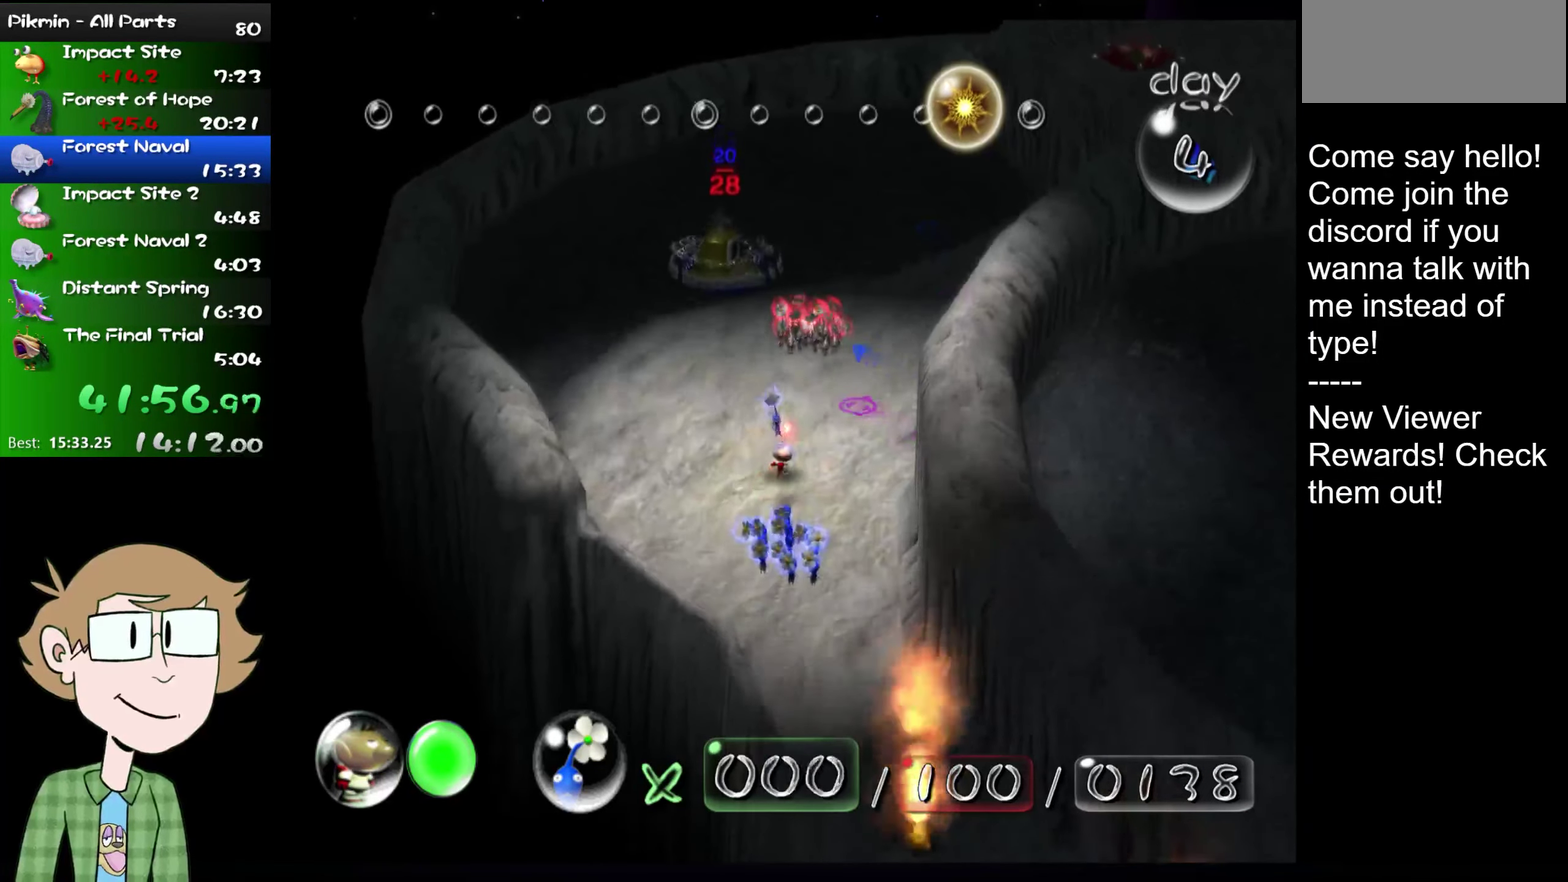
{"buttons": [], "left_stick": "up-left", "right_stick": "center", "events": [[367, "B", "up"], [501, "left_stick", "up-left"]]}
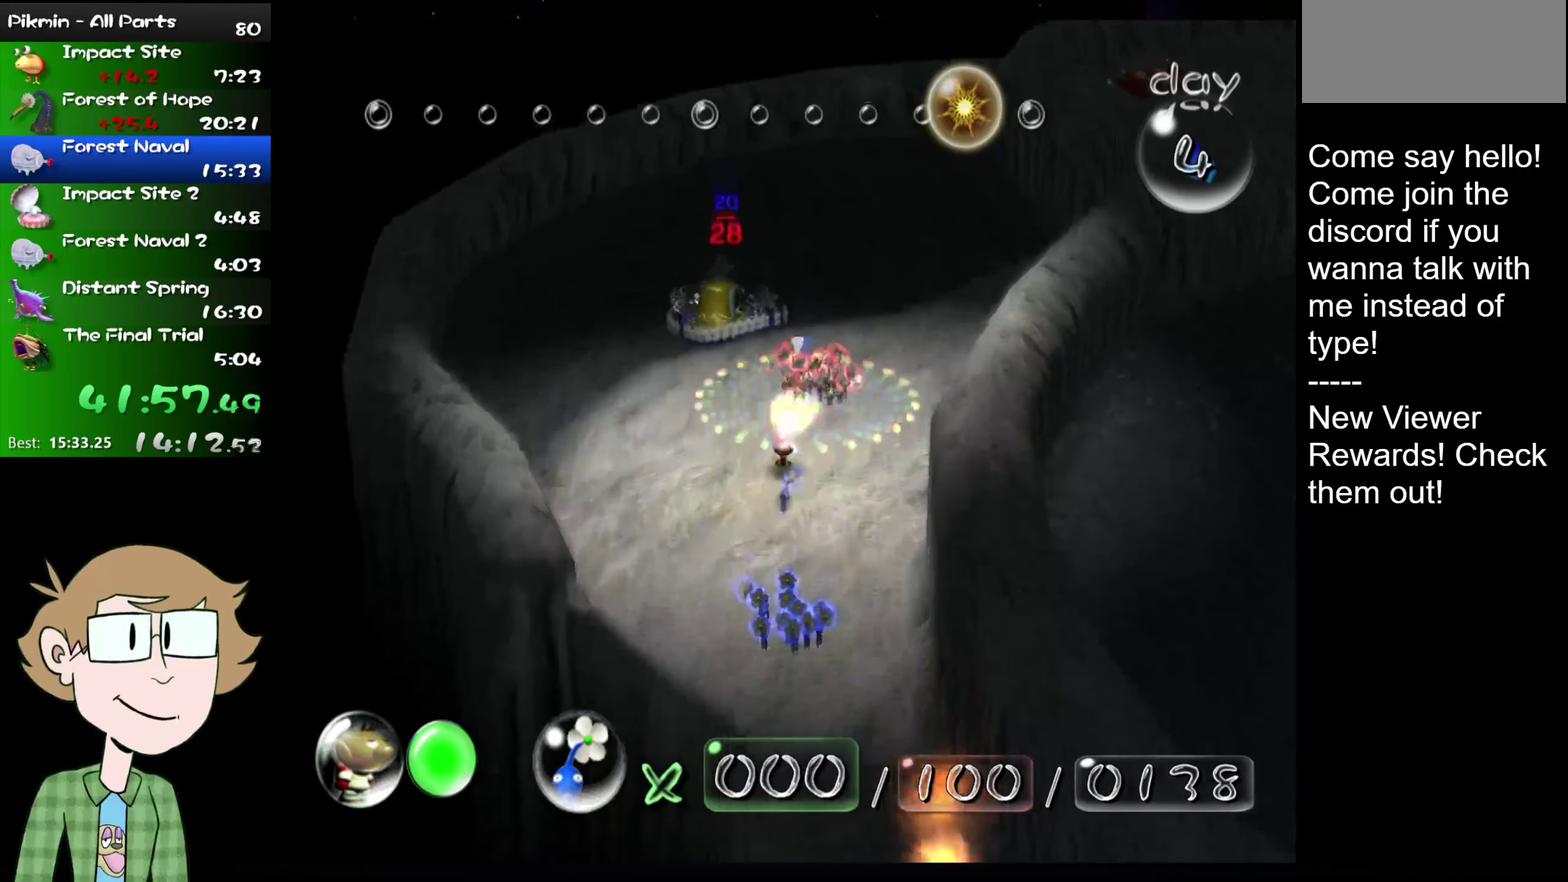
{"buttons": [], "left_stick": "up", "right_stick": "up", "events": [[250, "left_stick", "center"], [467, "left_stick", "up"], [500, "right_stick", "up"]]}
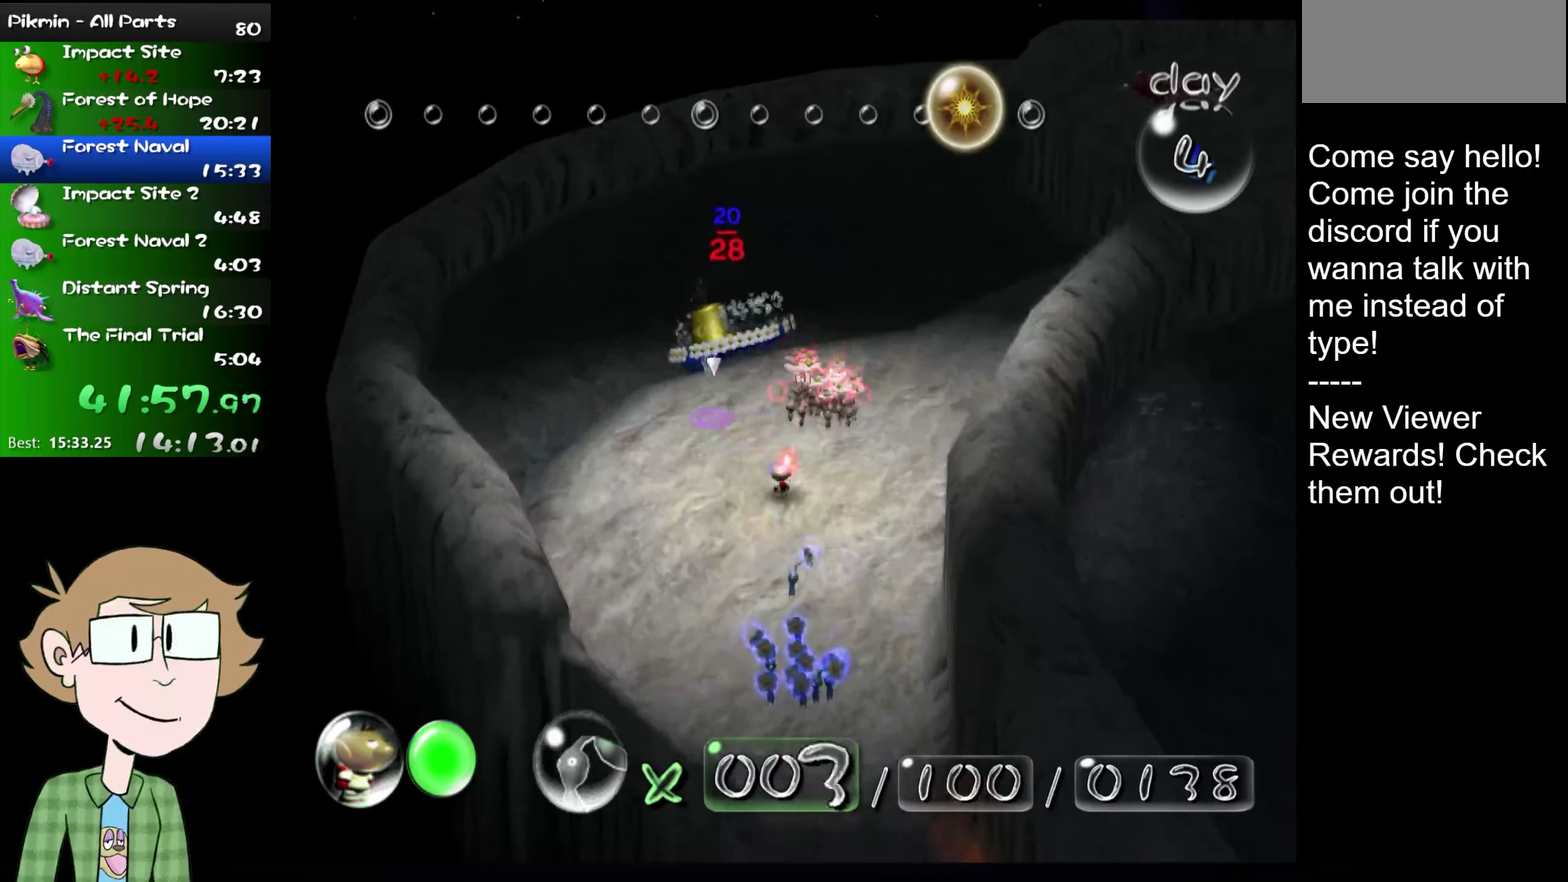
{"buttons": [], "left_stick": "center", "right_stick": "up", "events": [[151, "left_stick", "center"]]}
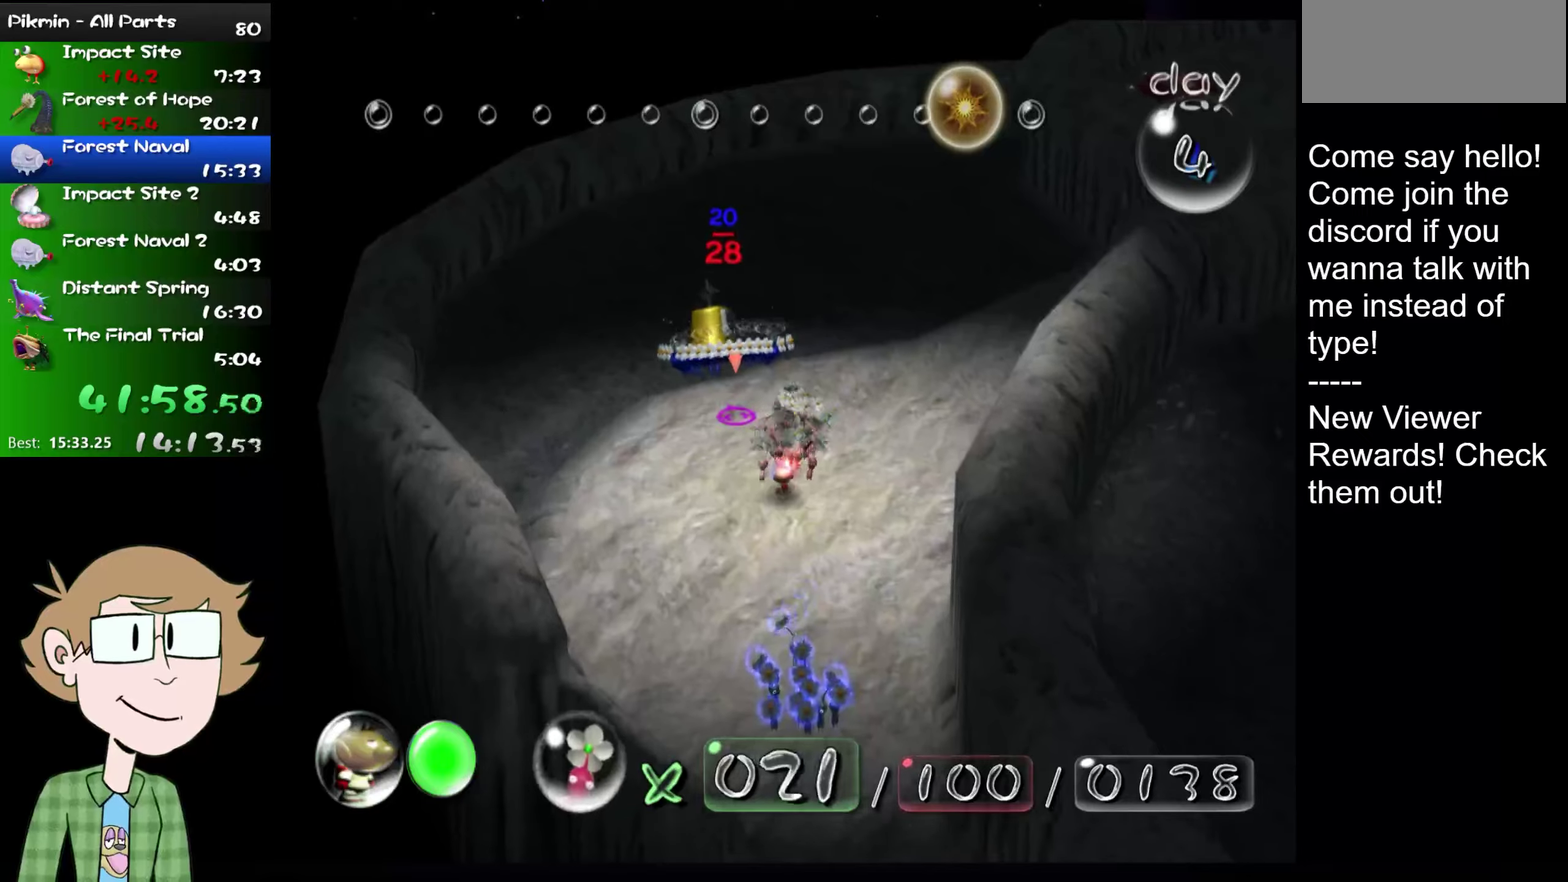
{"buttons": [], "left_stick": "center", "right_stick": "center", "events": [[184, "right_stick", "center"]]}
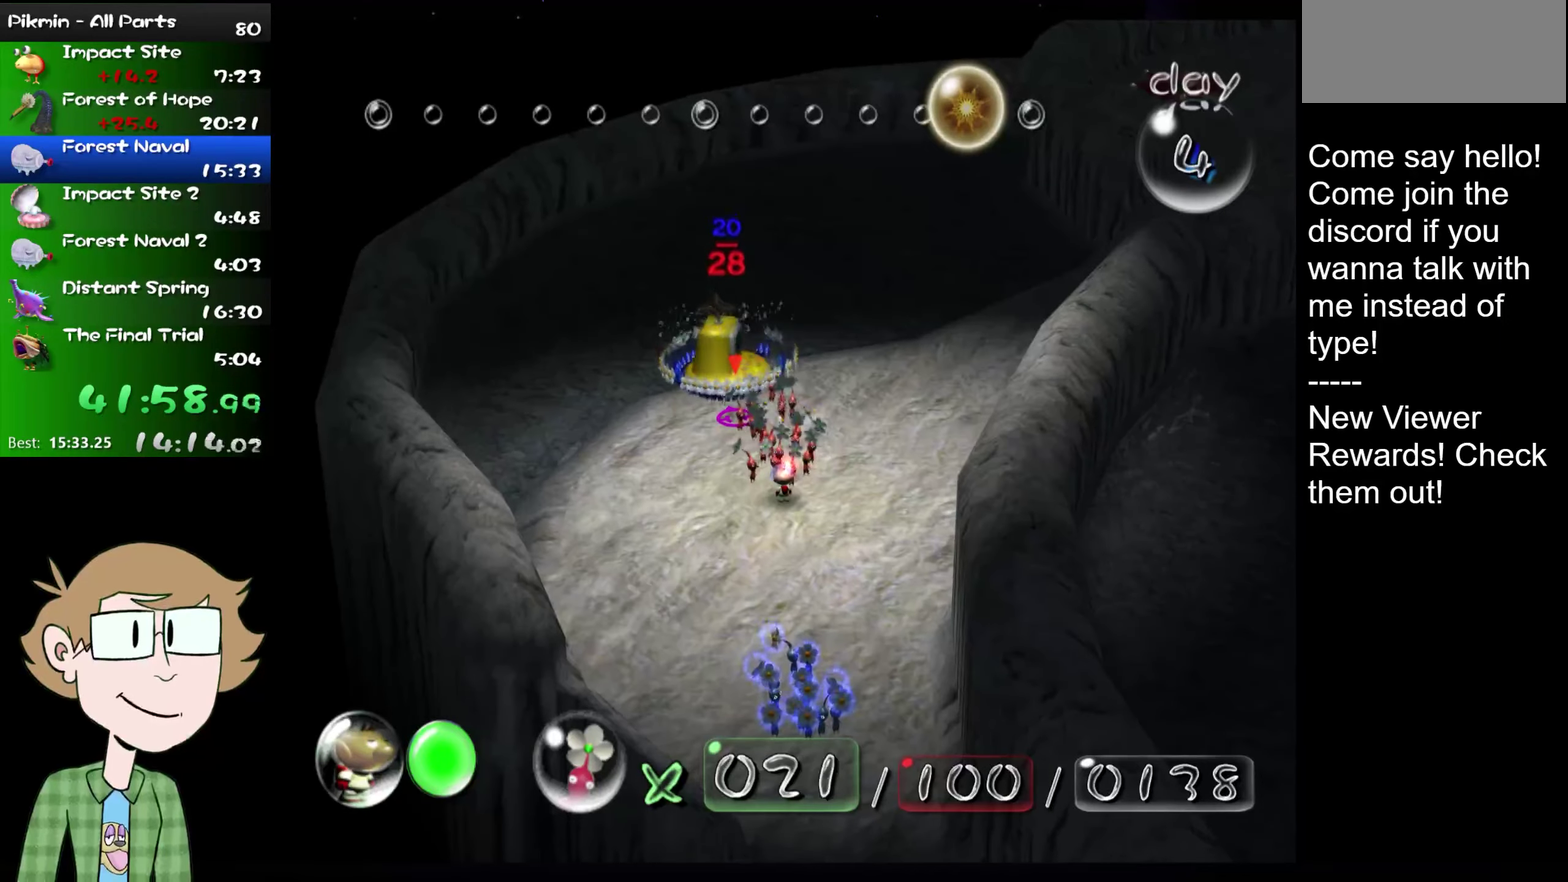
{"buttons": ["B"], "left_stick": "center", "right_stick": "center", "events": [[250, "left_stick", "down"], [317, "left_stick", "up"], [367, "B", "down"], [400, "left_stick", "center"]]}
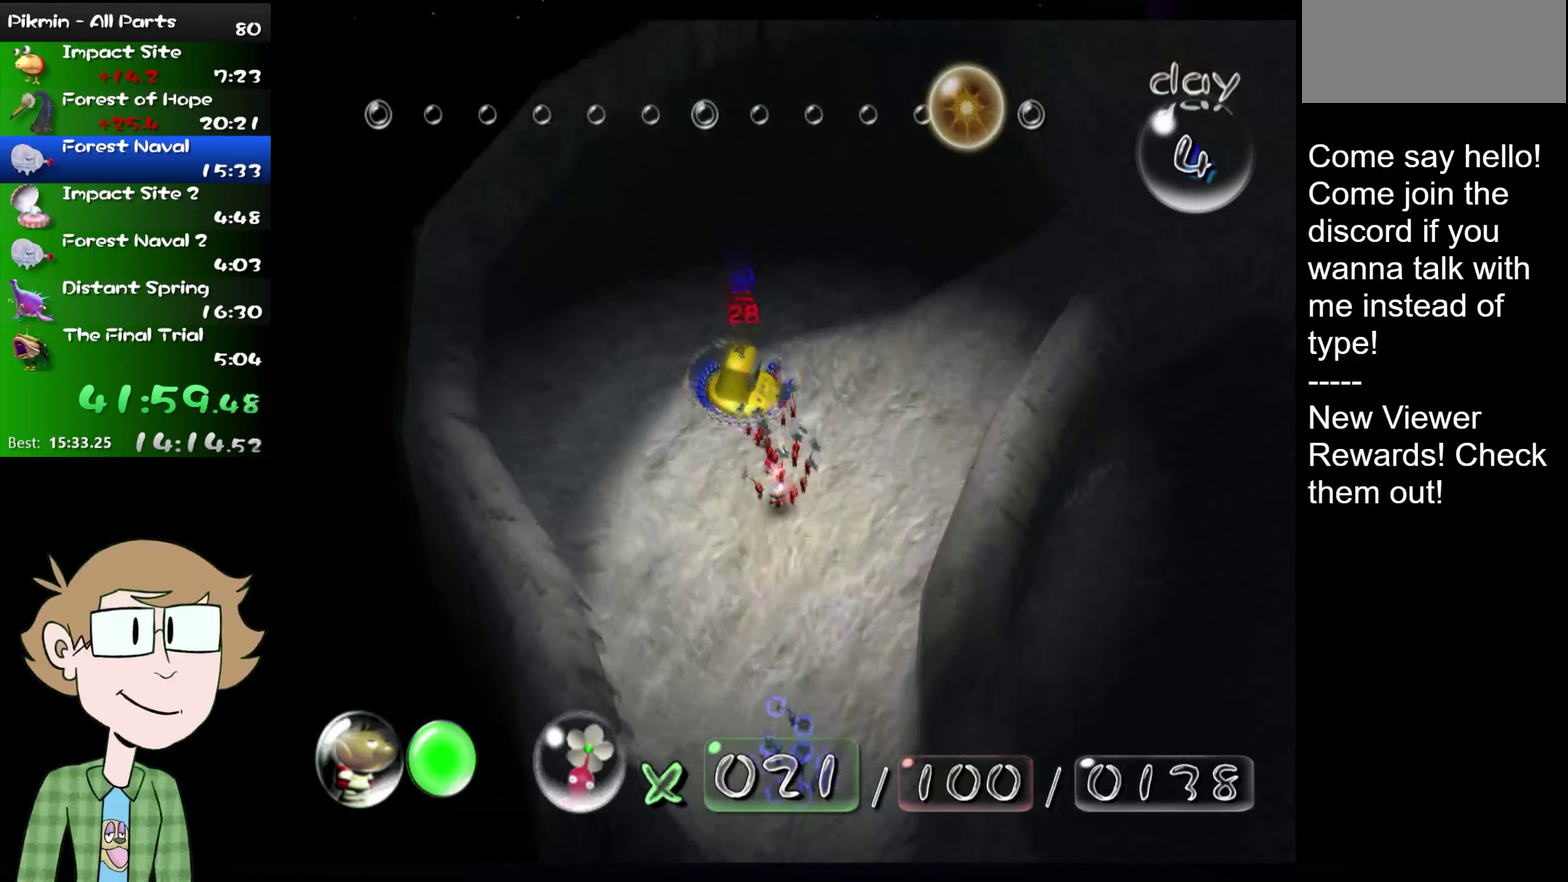
{"buttons": [], "left_stick": "down", "right_stick": "center", "events": [[351, "B", "up"], [401, "HOME", "down"], [434, "left_stick", "down"], [501, "HOME", "up"]]}
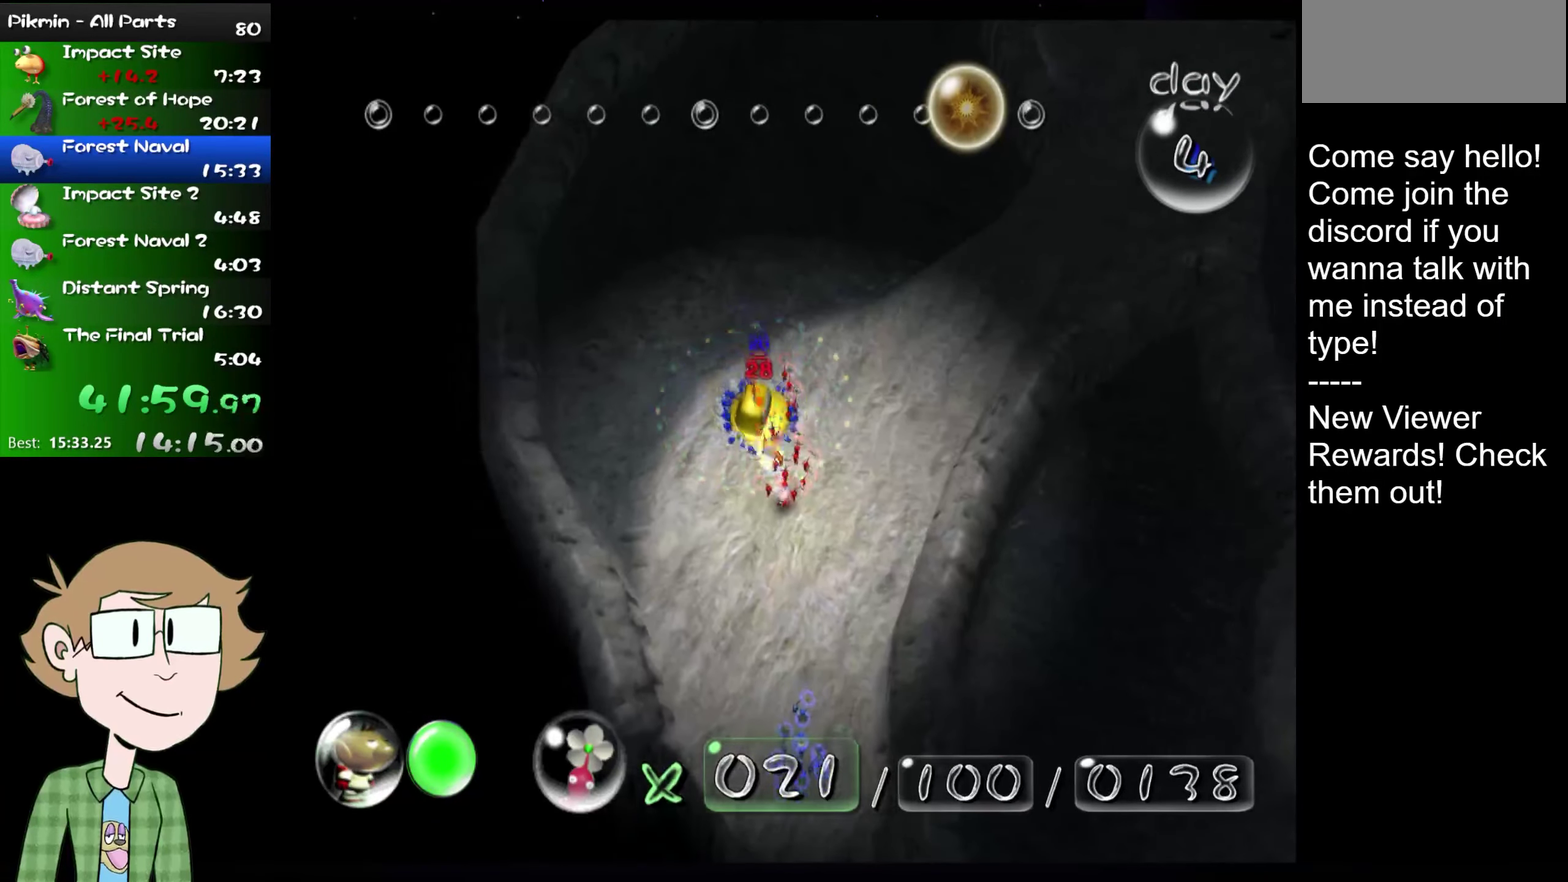
{"buttons": ["B"], "left_stick": "down", "right_stick": "center", "events": [[200, "B", "down"]]}
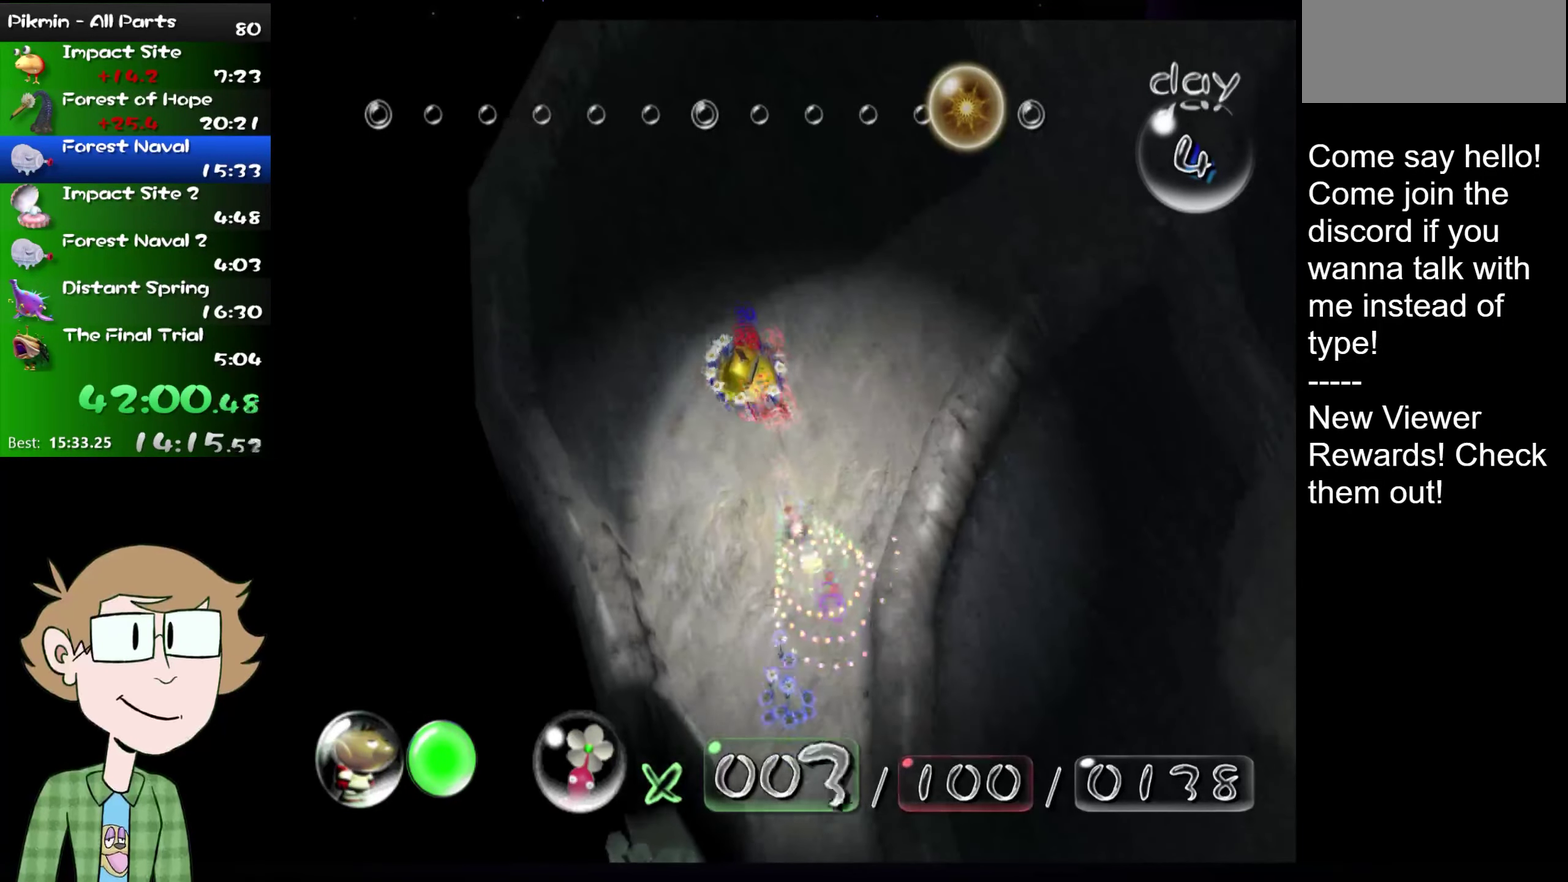
{"buttons": ["R2"], "left_stick": "down", "right_stick": "center", "events": [[17, "left_stick", "down-left"], [367, "R2", "down"], [367, "left_stick", "down"], [501, "B", "up"]]}